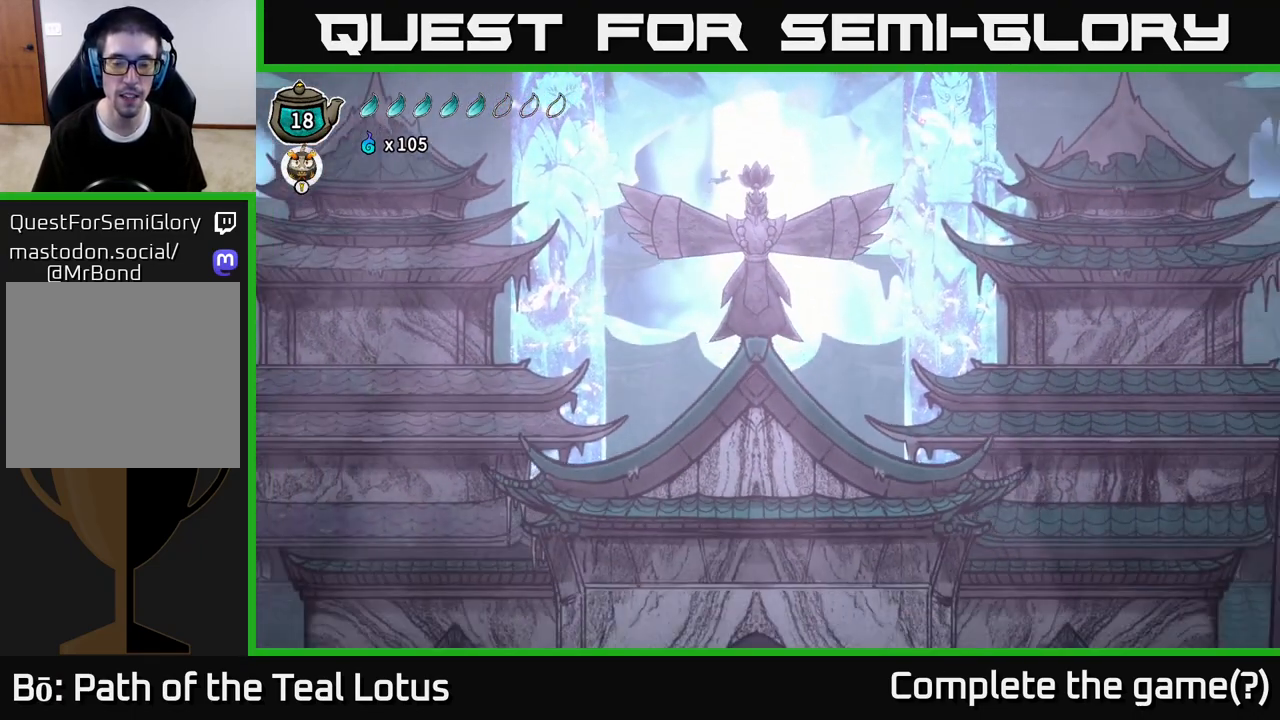
Gameplay with a controller (Xbox layout); each line is a JSON object with the inputs held at the frame after it. "events" lists button and stick changes between this image and that frame as [ms after this image, input, new state], when the widget could be followed in between.
{"buttons": [], "left_stick": "center", "right_stick": "center", "events": [[183, "left_stick", "down-left"], [300, "left_stick", "center"]]}
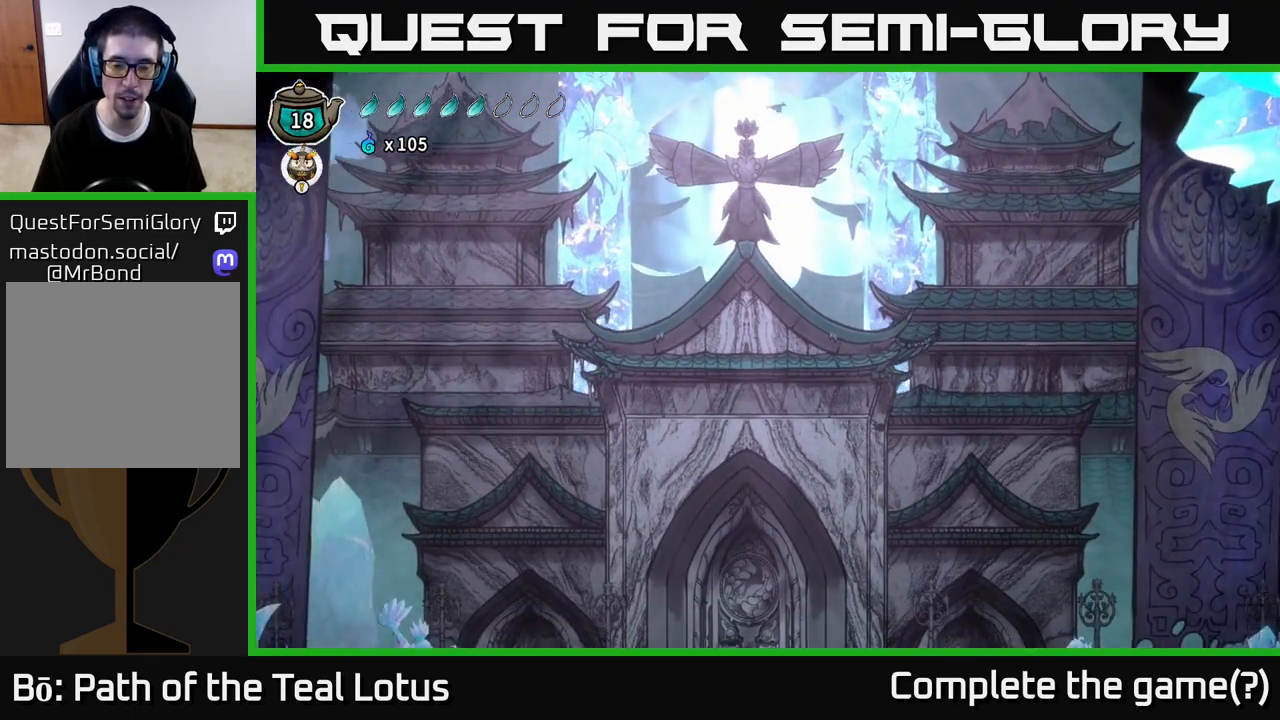
{"buttons": [], "left_stick": "center", "right_stick": "center", "events": [[300, "left_stick", "left"], [400, "left_stick", "center"]]}
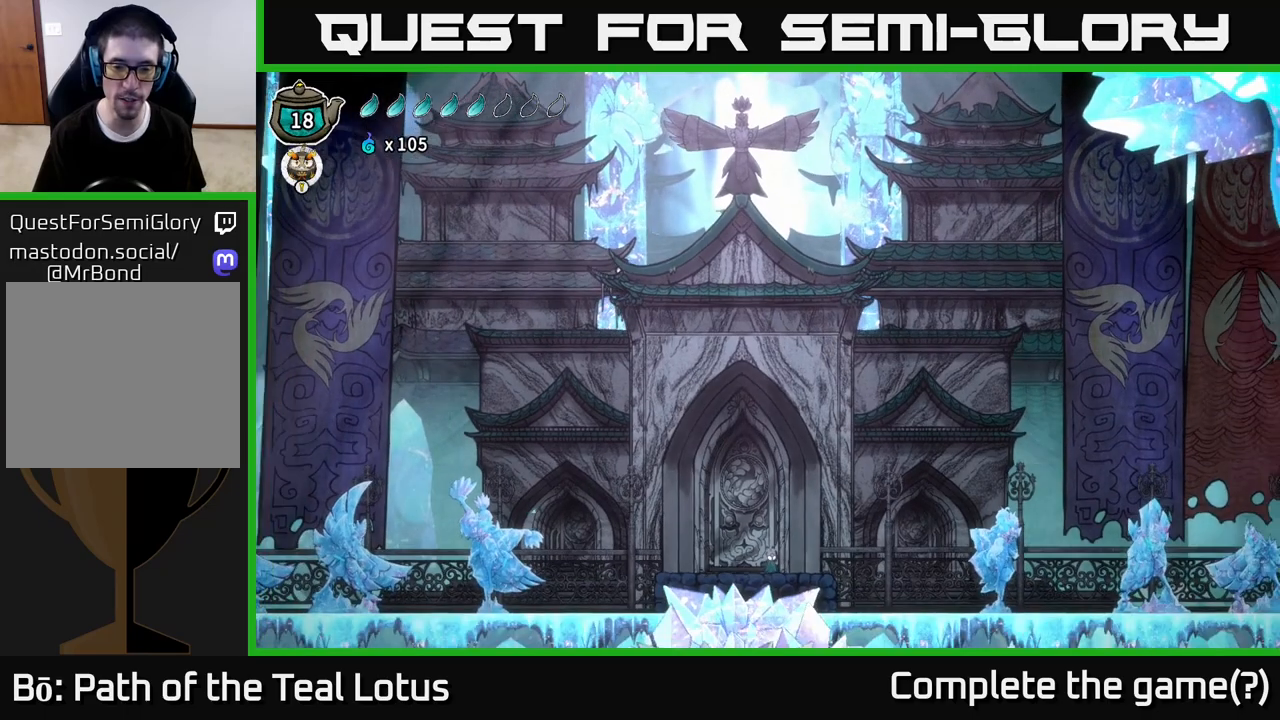
{"buttons": [], "left_stick": "center", "right_stick": "center", "events": []}
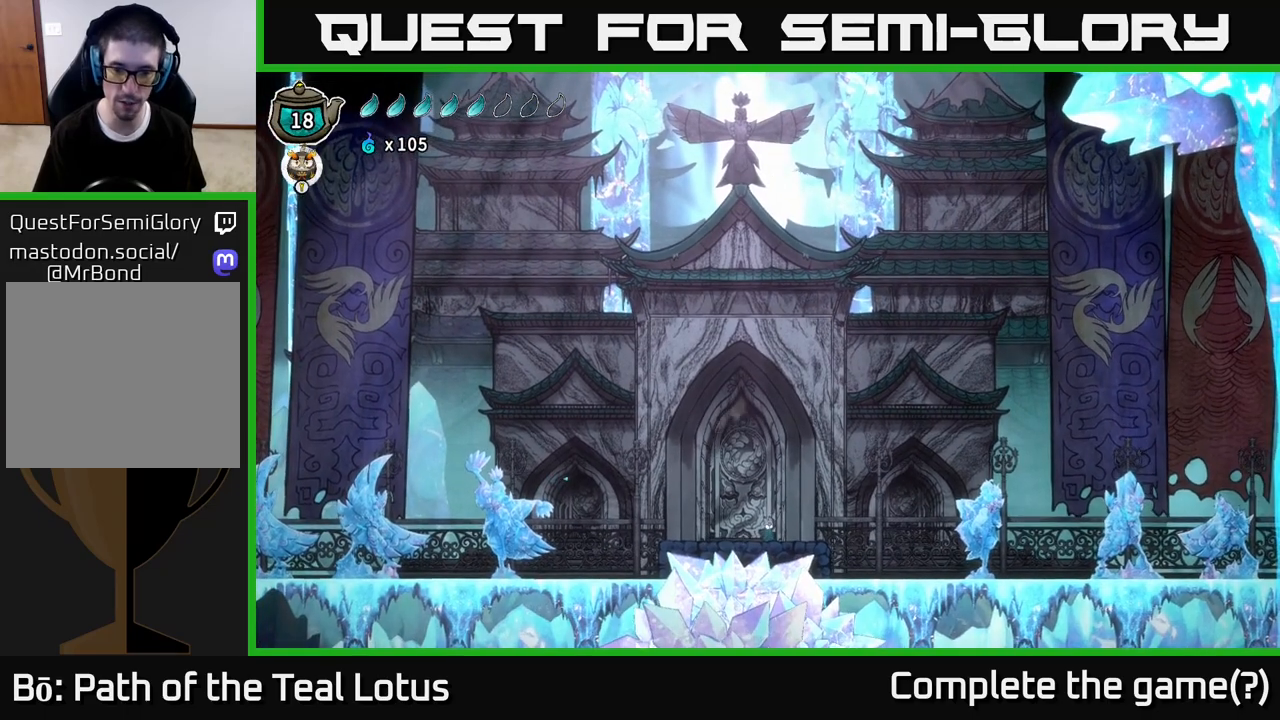
{"buttons": [], "left_stick": "center", "right_stick": "center", "events": [[217, "left_stick", "left"], [433, "left_stick", "center"]]}
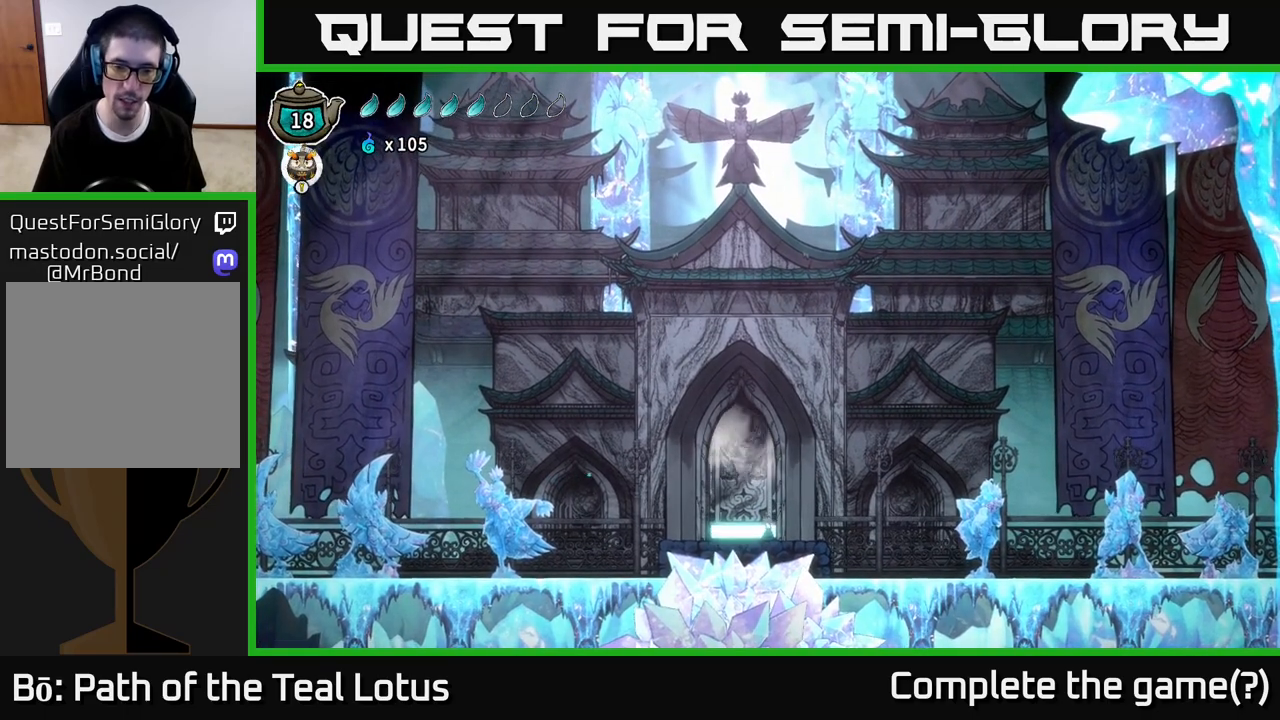
{"buttons": [], "left_stick": "center", "right_stick": "center", "events": [[67, "A", "down"], [283, "A", "up"]]}
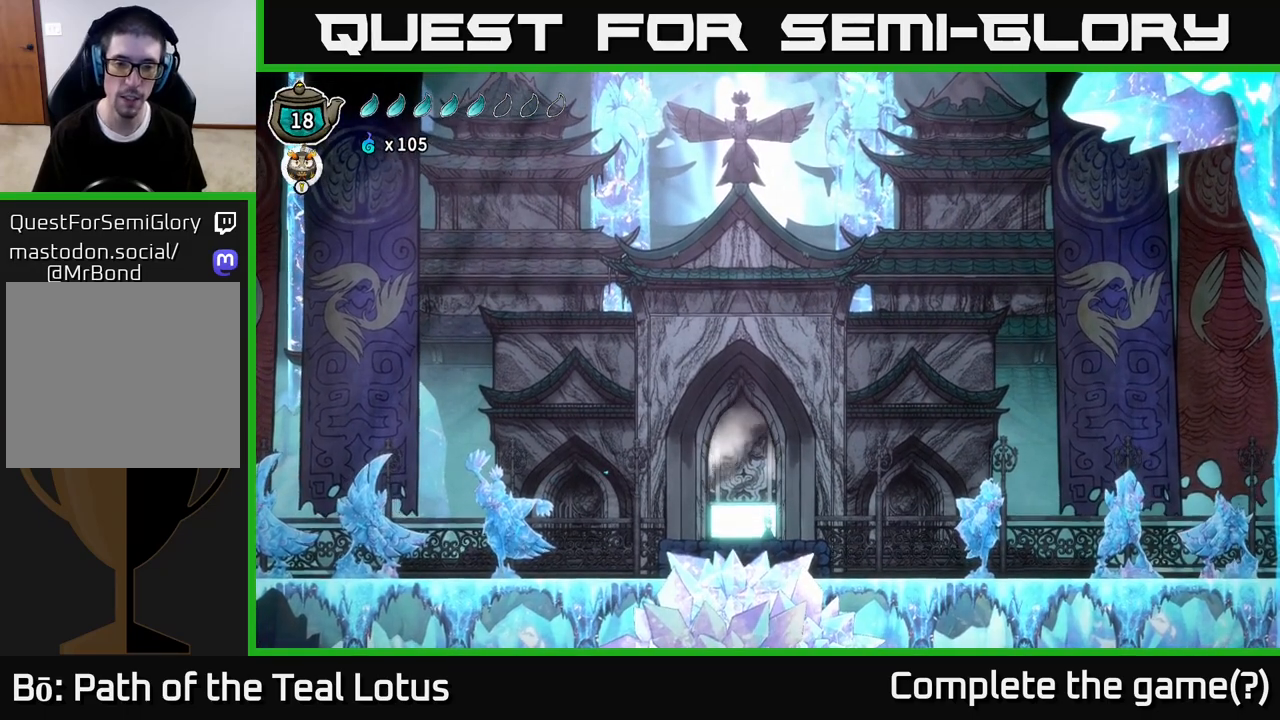
{"buttons": [], "left_stick": "center", "right_stick": "center", "events": [[83, "left_stick", "left"], [283, "left_stick", "center"]]}
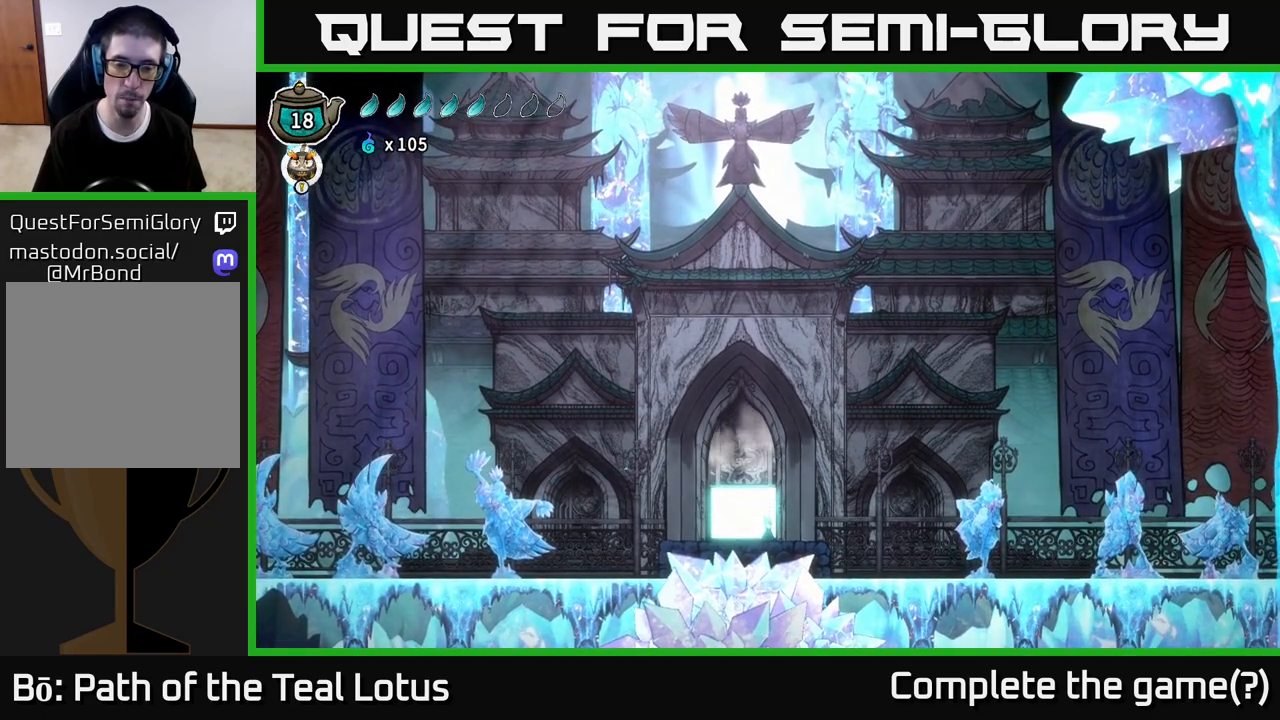
{"buttons": [], "left_stick": "center", "right_stick": "center", "events": []}
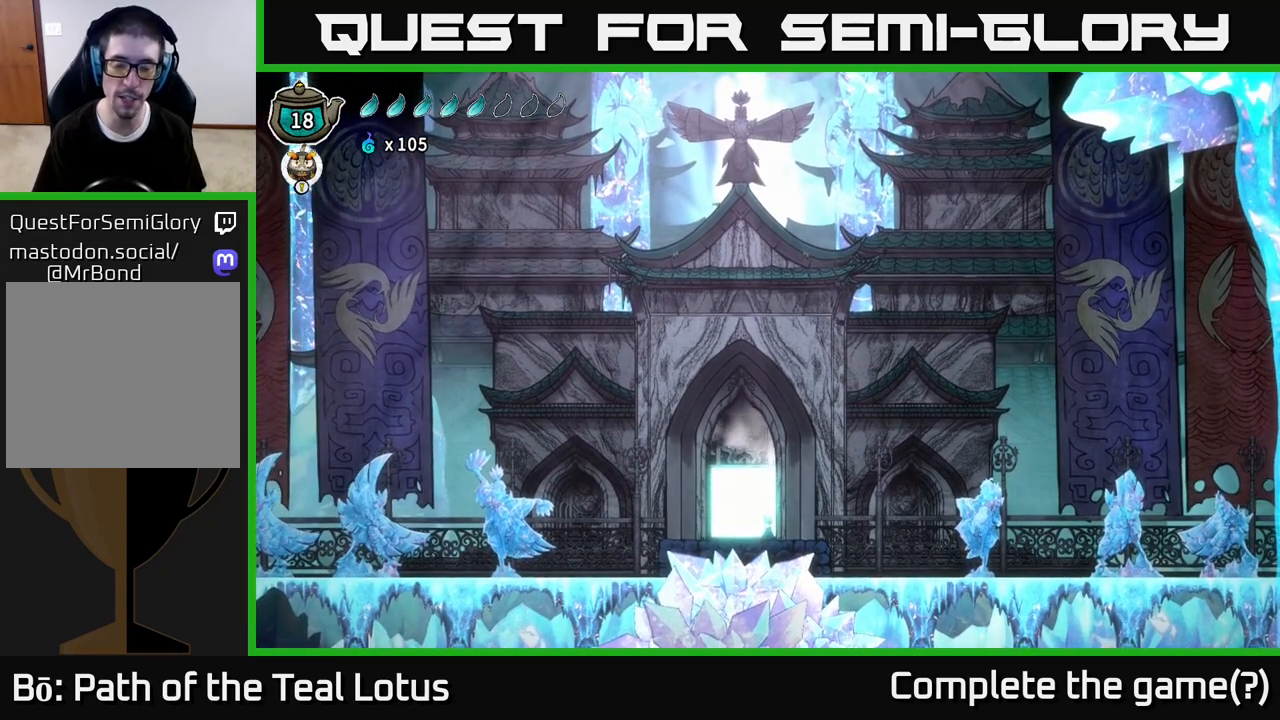
{"buttons": [], "left_stick": "center", "right_stick": "center", "events": []}
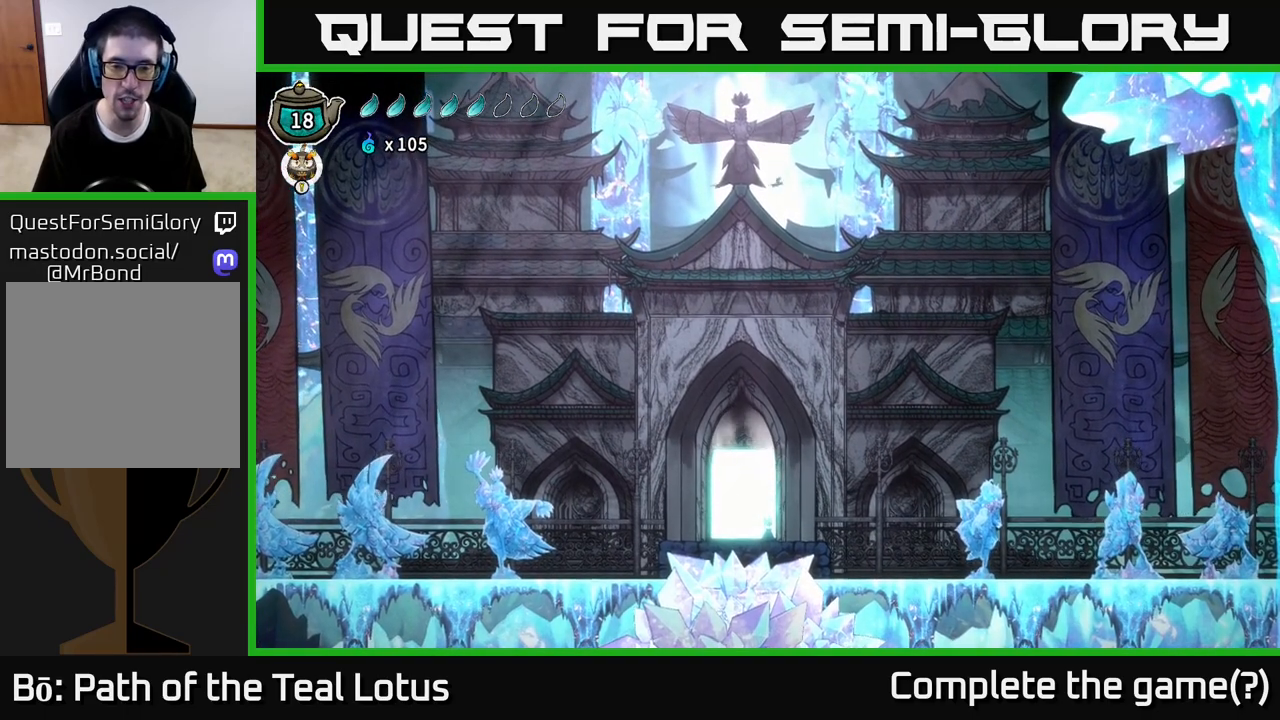
{"buttons": [], "left_stick": "center", "right_stick": "center", "events": []}
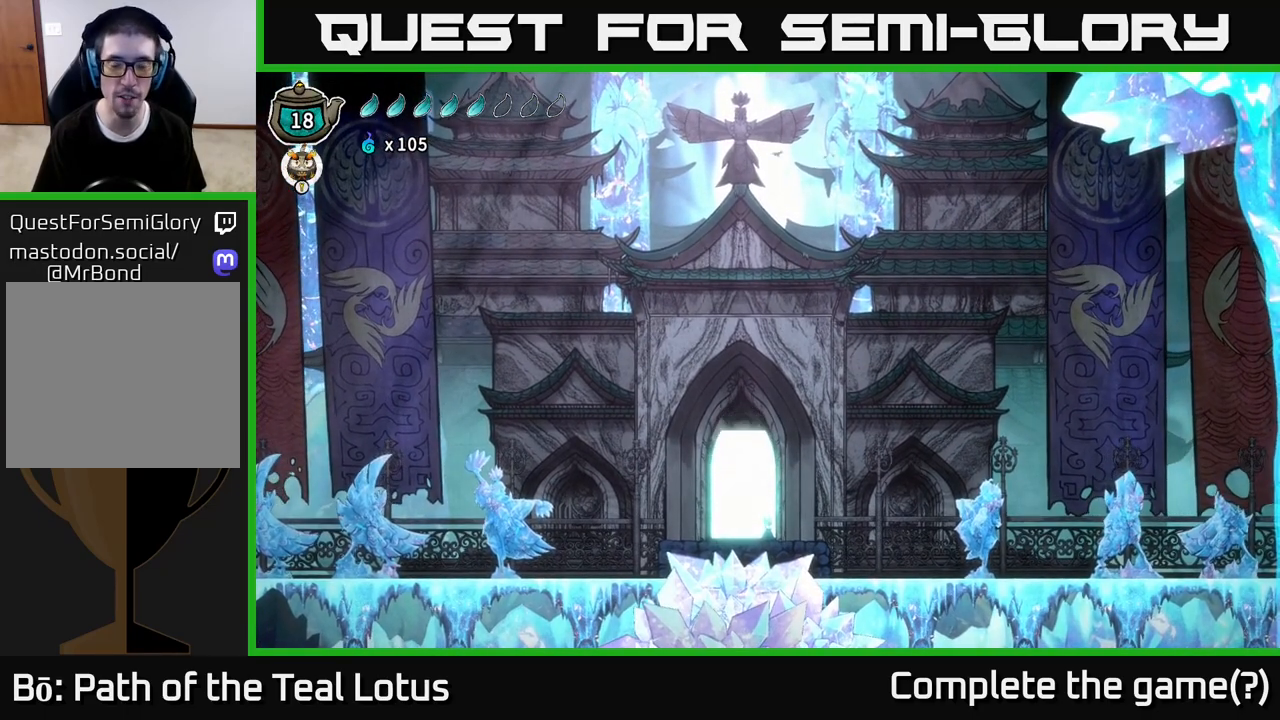
{"buttons": ["A"], "left_stick": "center", "right_stick": "center", "events": [[367, "A", "down"]]}
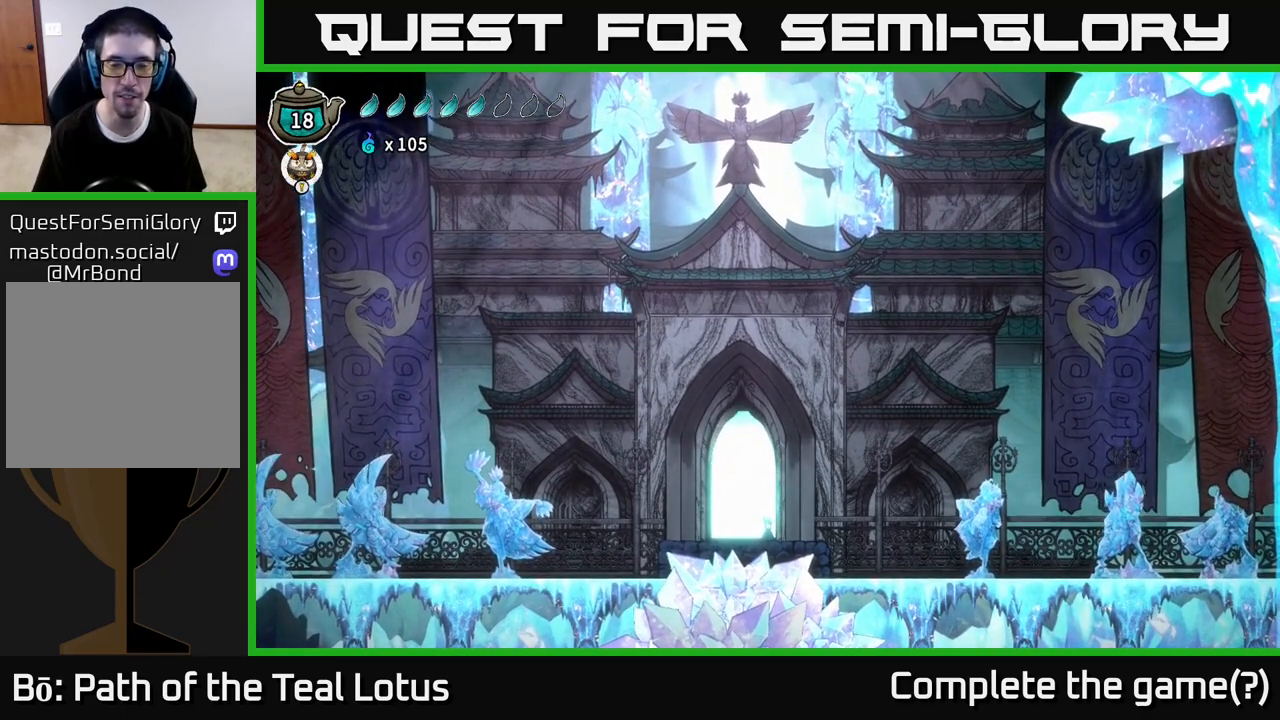
{"buttons": [], "left_stick": "down-left", "right_stick": "center", "events": [[50, "left_stick", "left"], [133, "A", "up"], [333, "left_stick", "center"], [383, "left_stick", "down-left"]]}
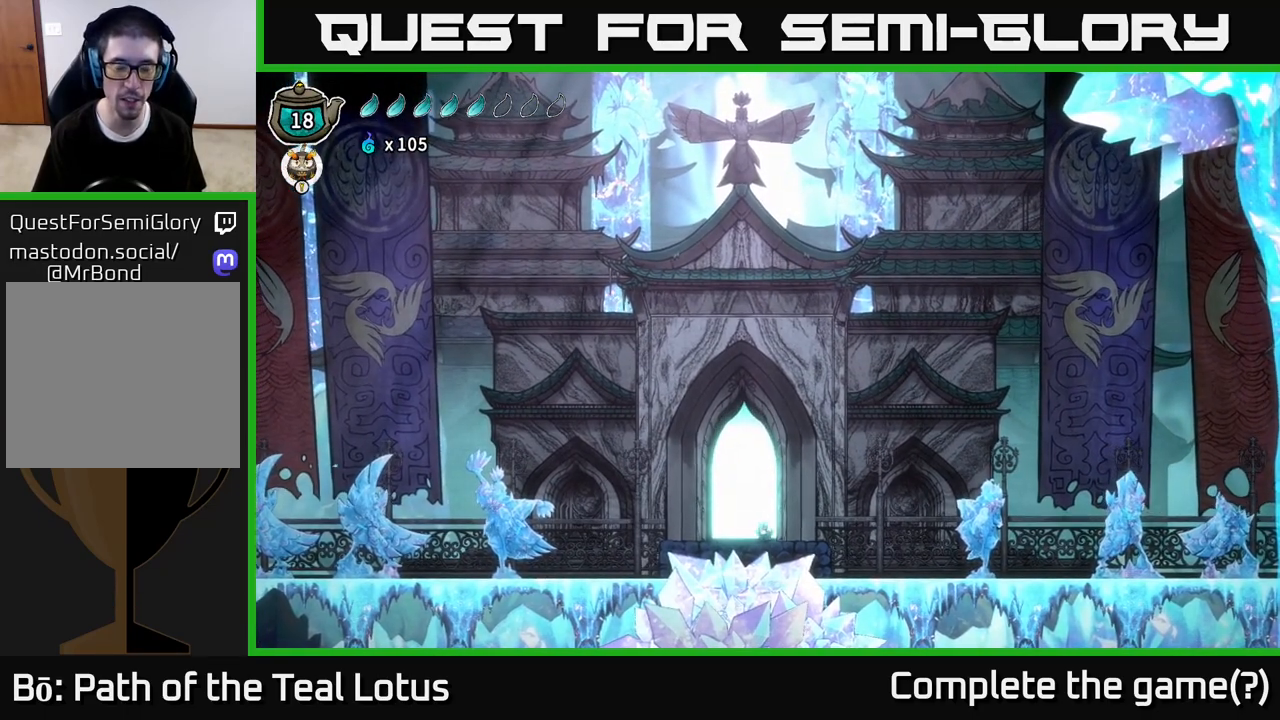
{"buttons": [], "left_stick": "left", "right_stick": "center", "events": [[67, "left_stick", "center"], [383, "left_stick", "left"]]}
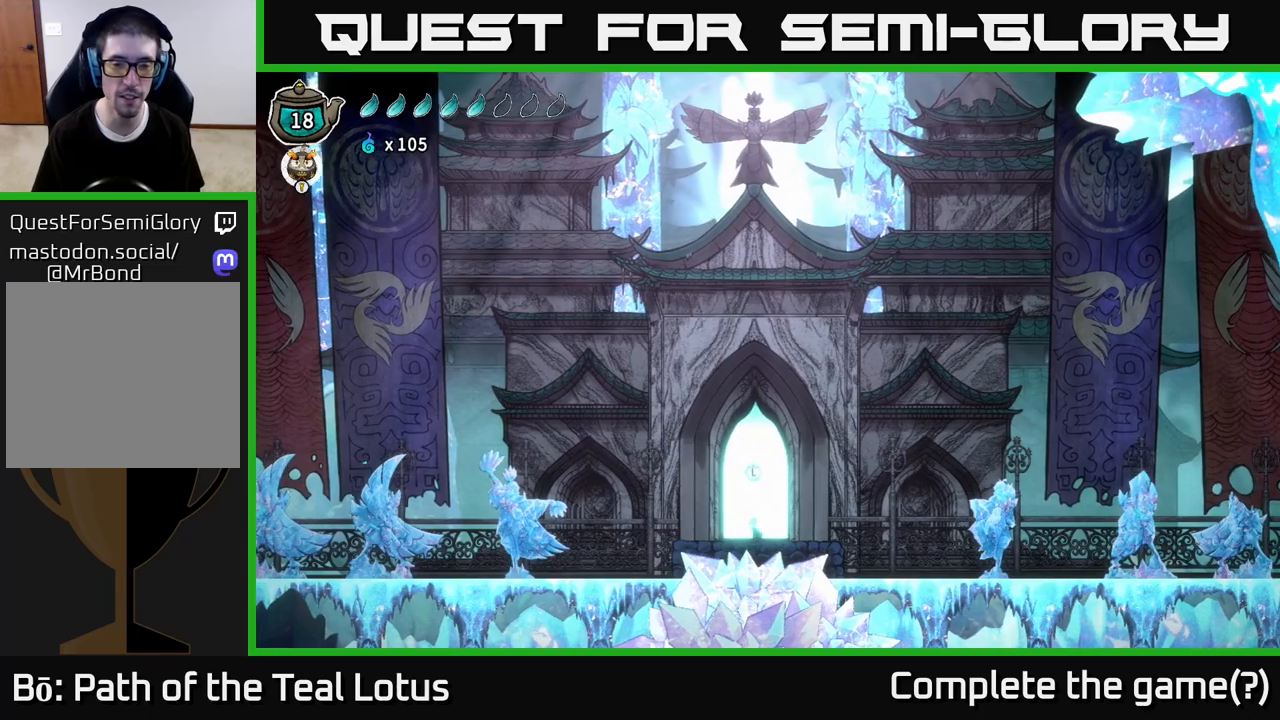
{"buttons": [], "left_stick": "center", "right_stick": "center", "events": [[50, "left_stick", "center"], [150, "left_stick", "up"], [267, "left_stick", "center"]]}
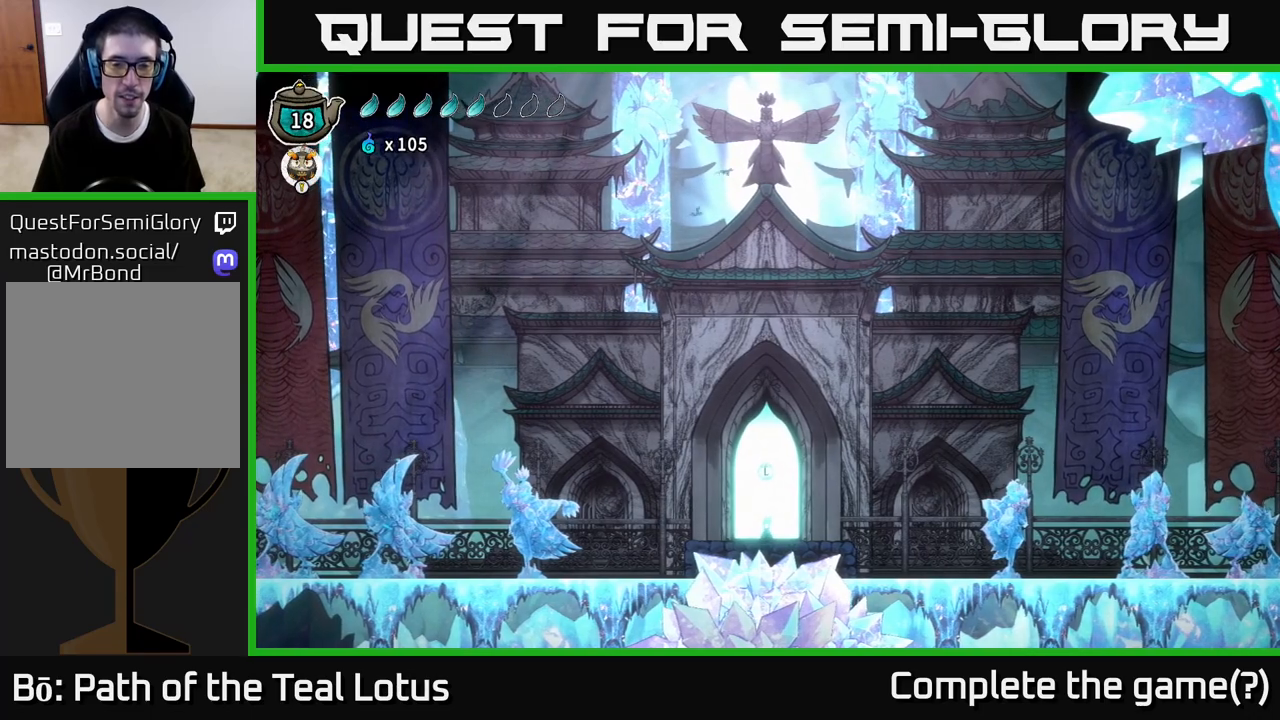
{"buttons": [], "left_stick": "up", "right_stick": "center", "events": [[67, "left_stick", "up"], [200, "left_stick", "center"], [467, "left_stick", "up"]]}
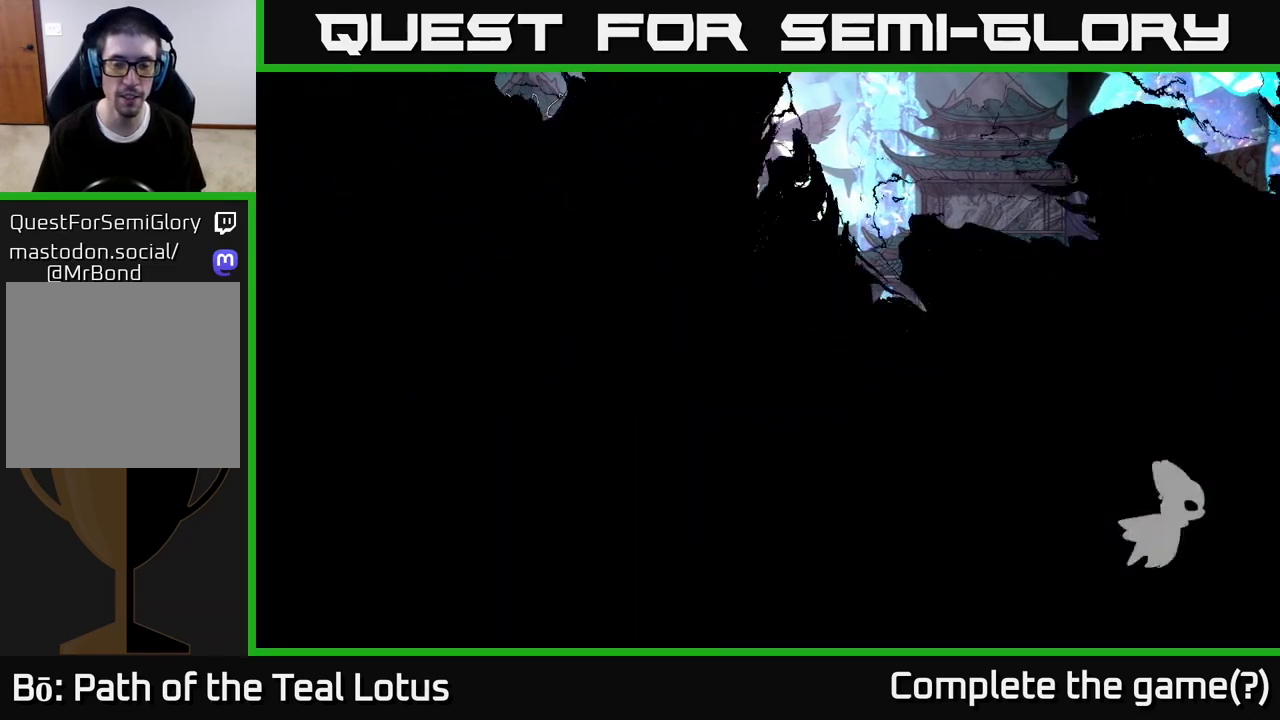
{"buttons": [], "left_stick": "center", "right_stick": "center", "events": [[117, "left_stick", "center"]]}
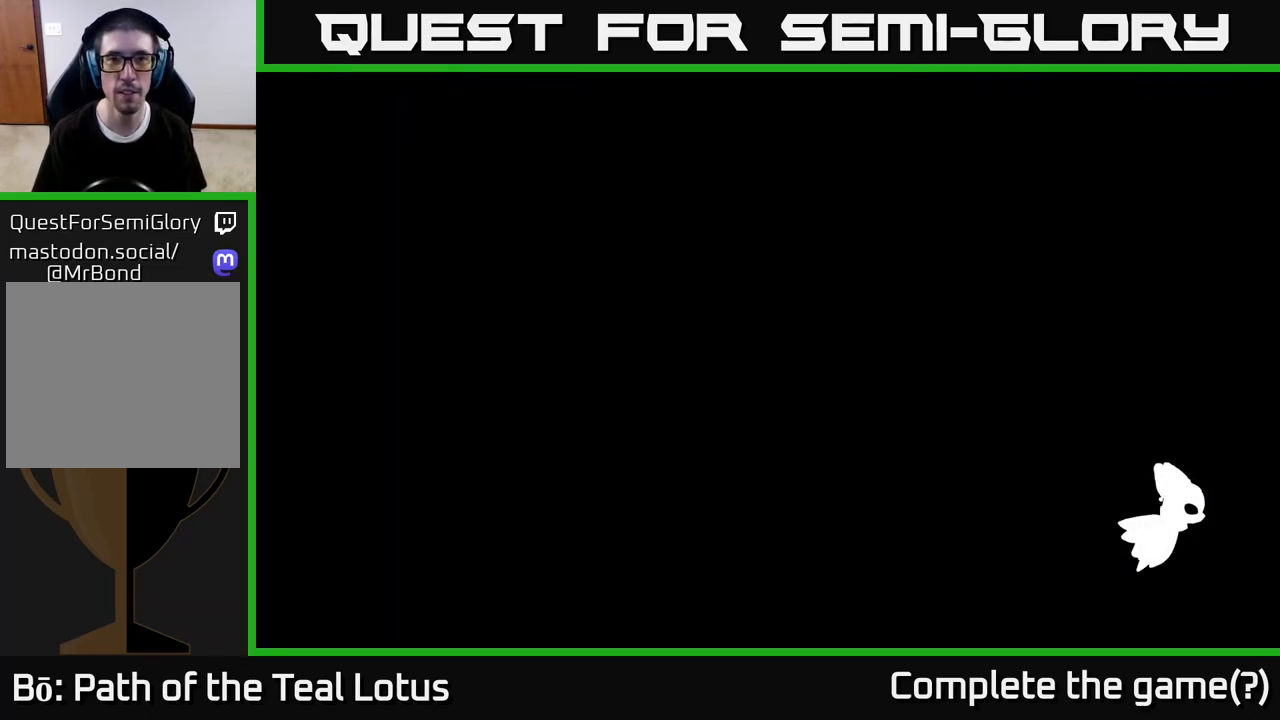
{"buttons": [], "left_stick": "center", "right_stick": "center", "events": []}
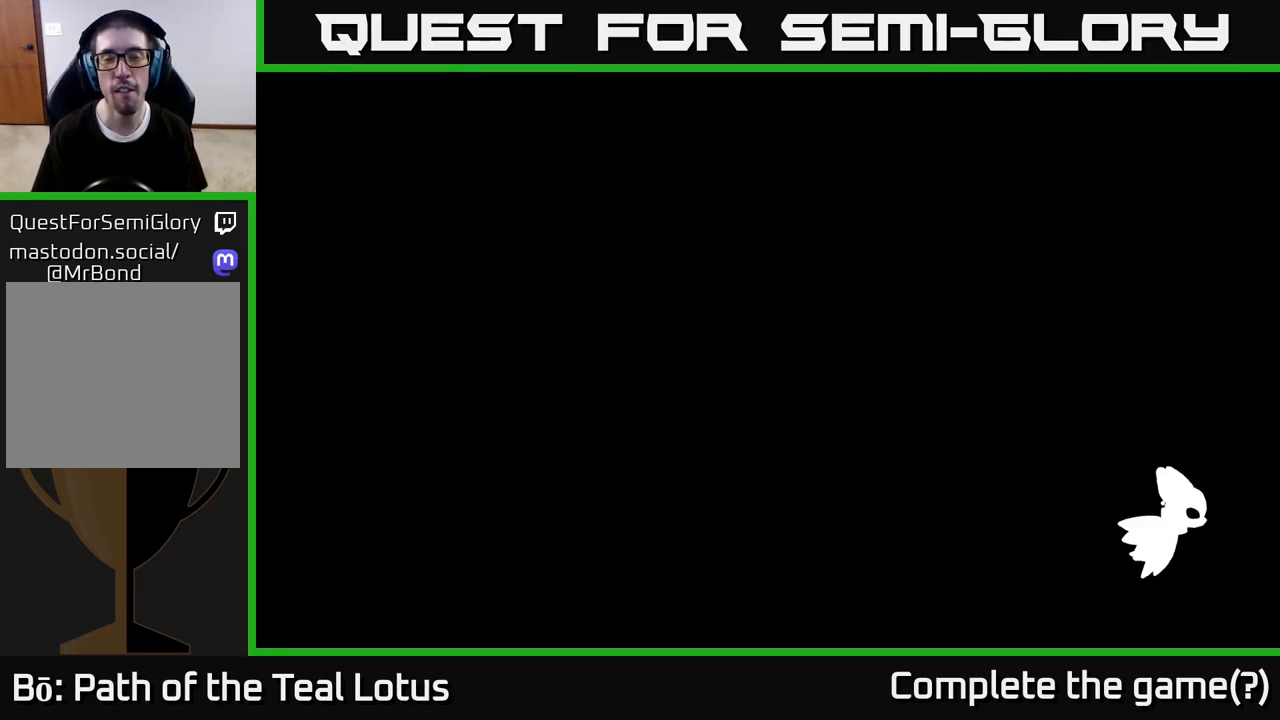
{"buttons": [], "left_stick": "center", "right_stick": "center", "events": []}
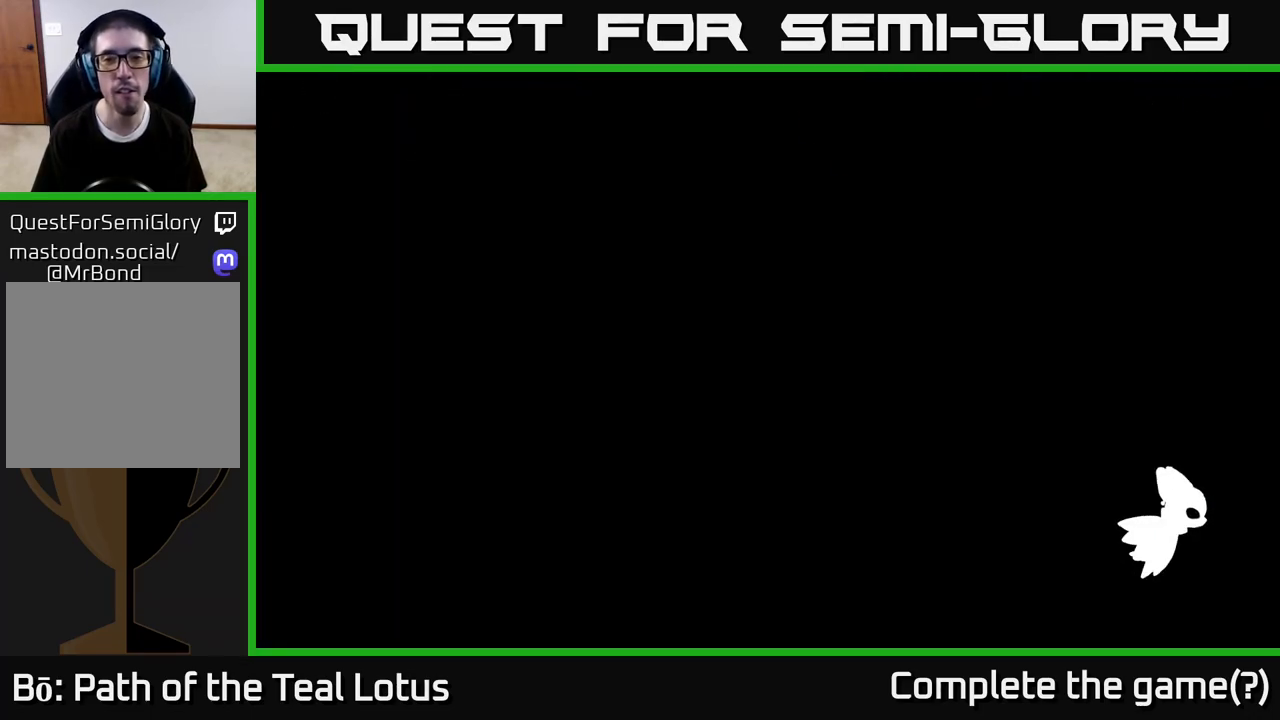
{"buttons": [], "left_stick": "center", "right_stick": "center", "events": []}
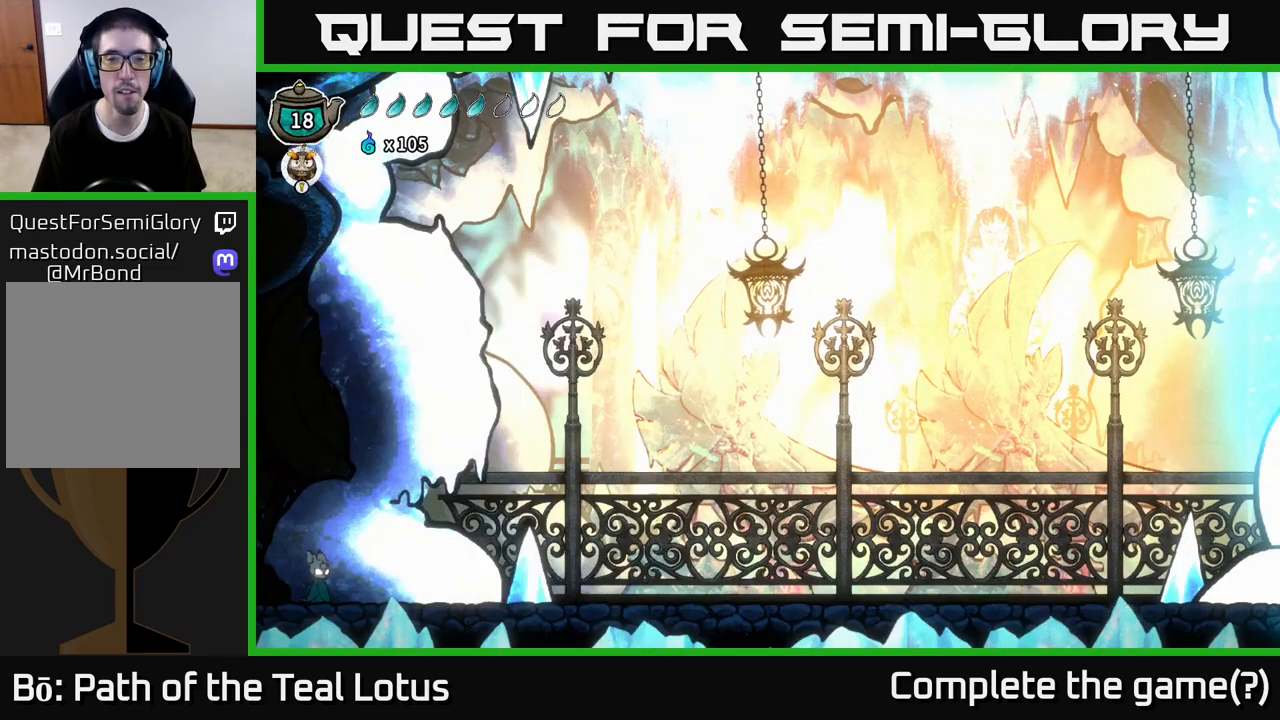
{"buttons": [], "left_stick": "center", "right_stick": "center", "events": []}